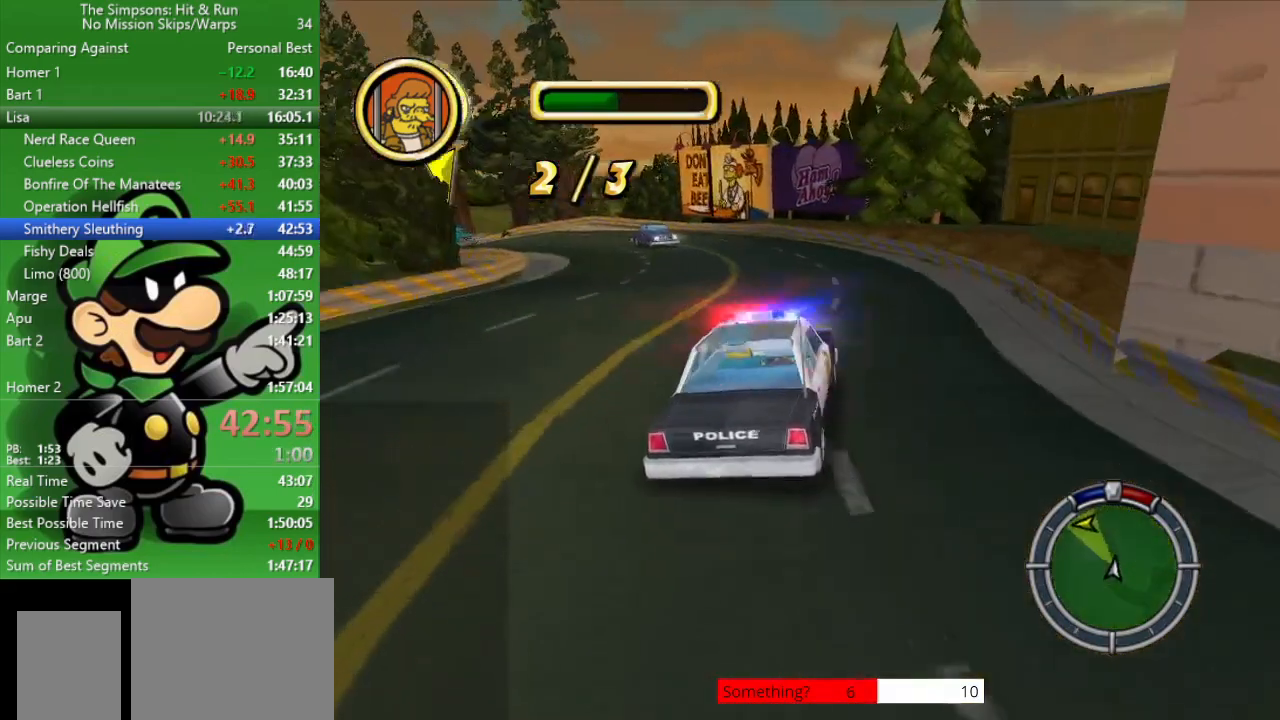
Gameplay with a controller (PlayStation layout); each line is a JSON object with the inputs held at the frame after it. "events" lists button and stick changes between this image and that frame as [ms after this image, input, new state], when the widget could be followed in between.
{"buttons": ["CIRCLE"], "left_stick": "up-left", "right_stick": "center", "events": [[300, "left_stick", "up-left"], [367, "CIRCLE", "up"], [467, "CIRCLE", "down"]]}
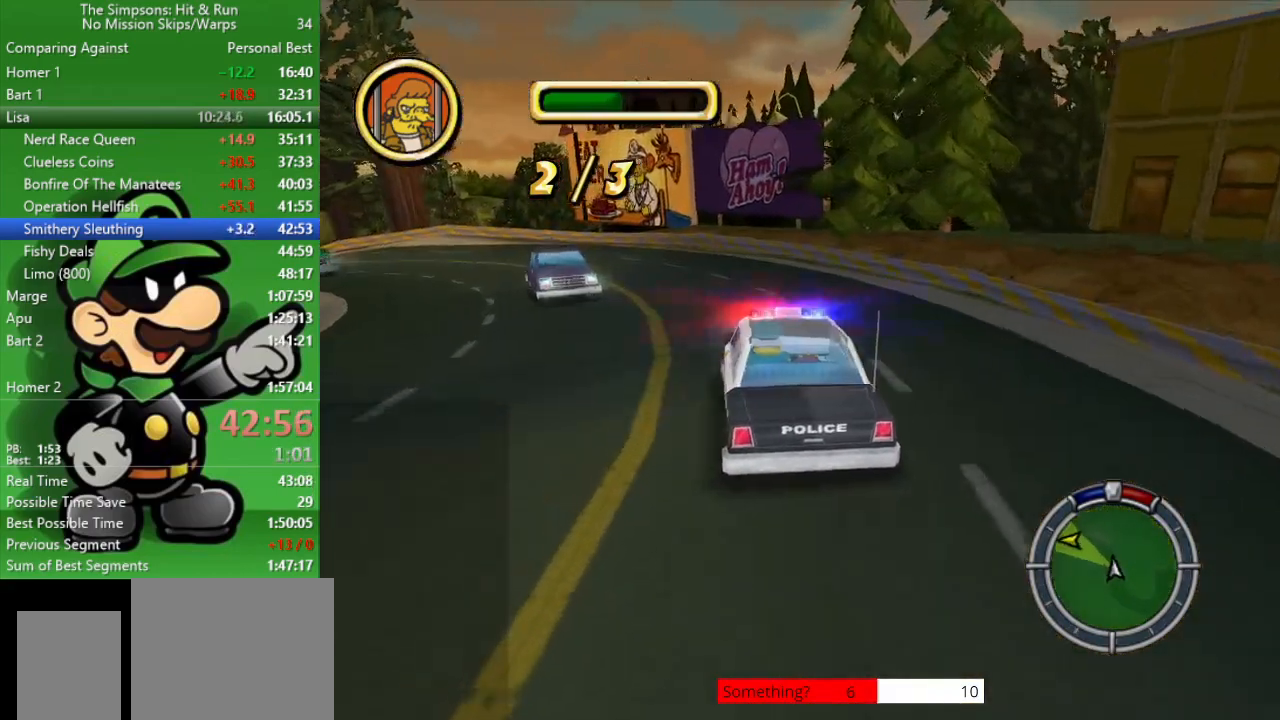
{"buttons": ["CIRCLE"], "left_stick": "up-left", "right_stick": "center", "events": [[317, "CIRCLE", "up"], [483, "CIRCLE", "down"]]}
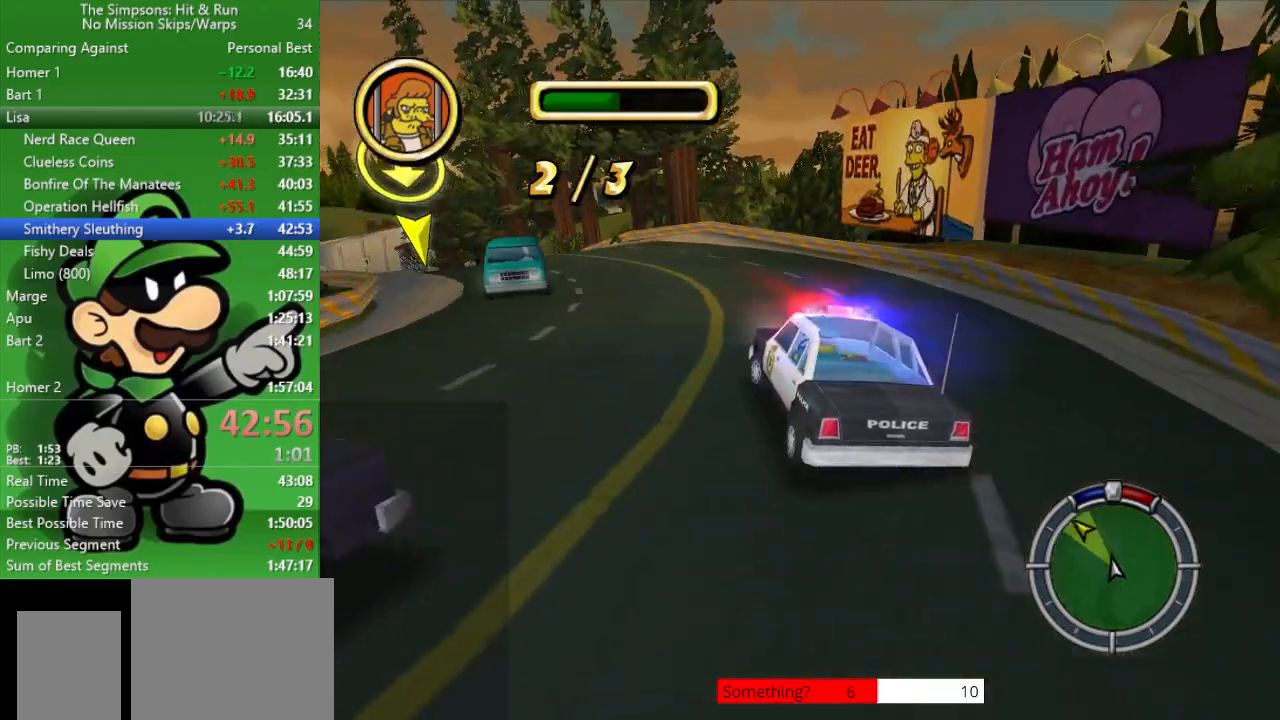
{"buttons": ["CIRCLE"], "left_stick": "up-left", "right_stick": "center", "events": [[150, "left_stick", "center"], [333, "left_stick", "up-left"]]}
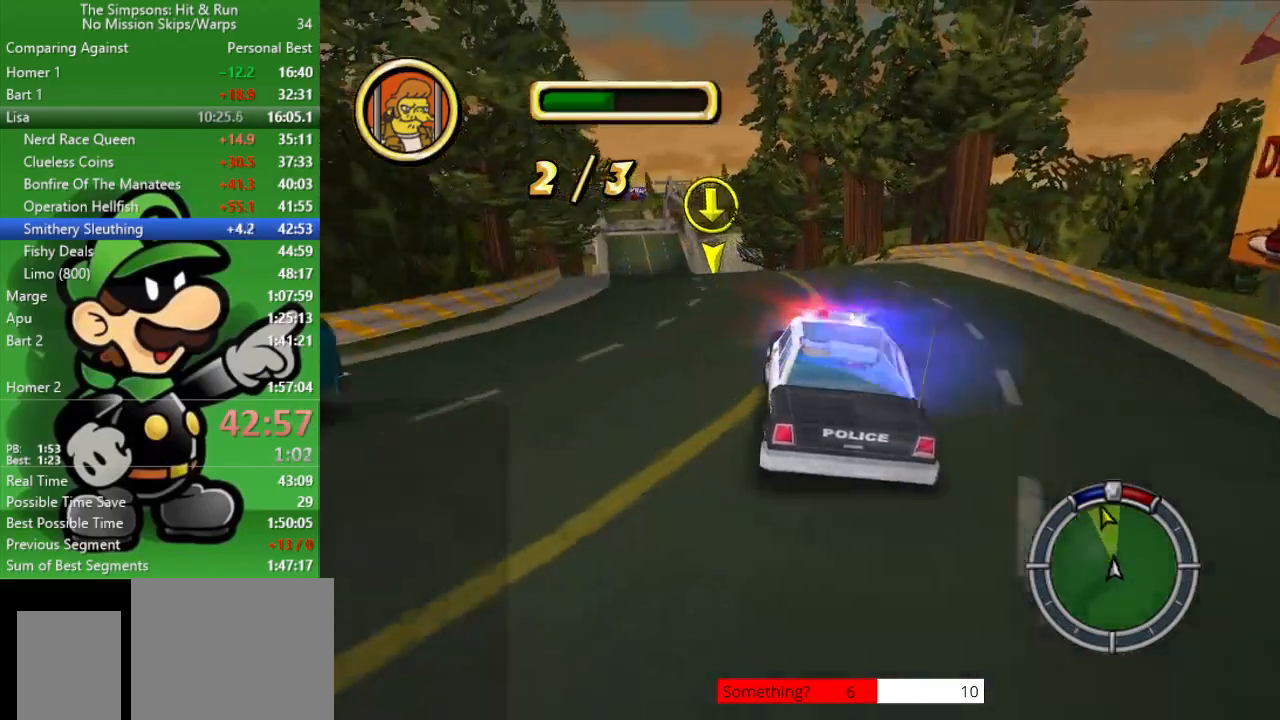
{"buttons": ["CIRCLE"], "left_stick": "center", "right_stick": "center", "events": [[117, "left_stick", "center"], [350, "left_stick", "right"], [450, "left_stick", "center"]]}
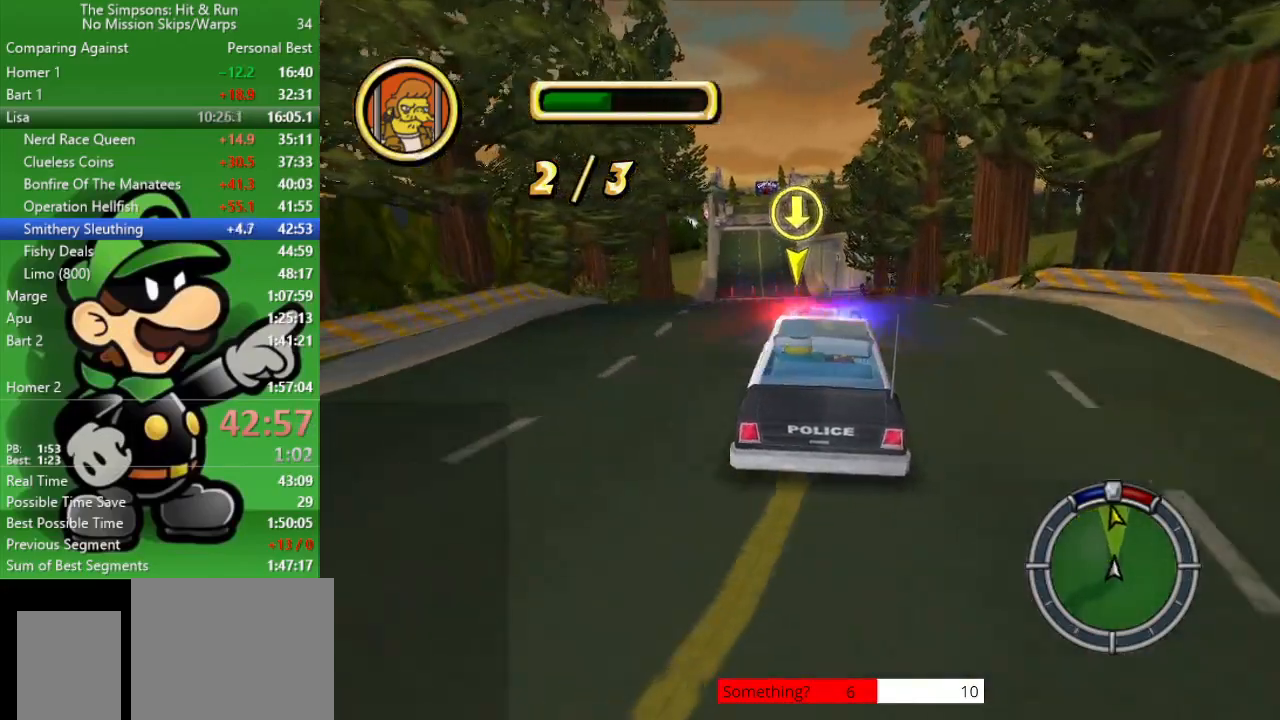
{"buttons": ["CIRCLE"], "left_stick": "center", "right_stick": "center", "events": [[117, "left_stick", "left"], [283, "left_stick", "center"]]}
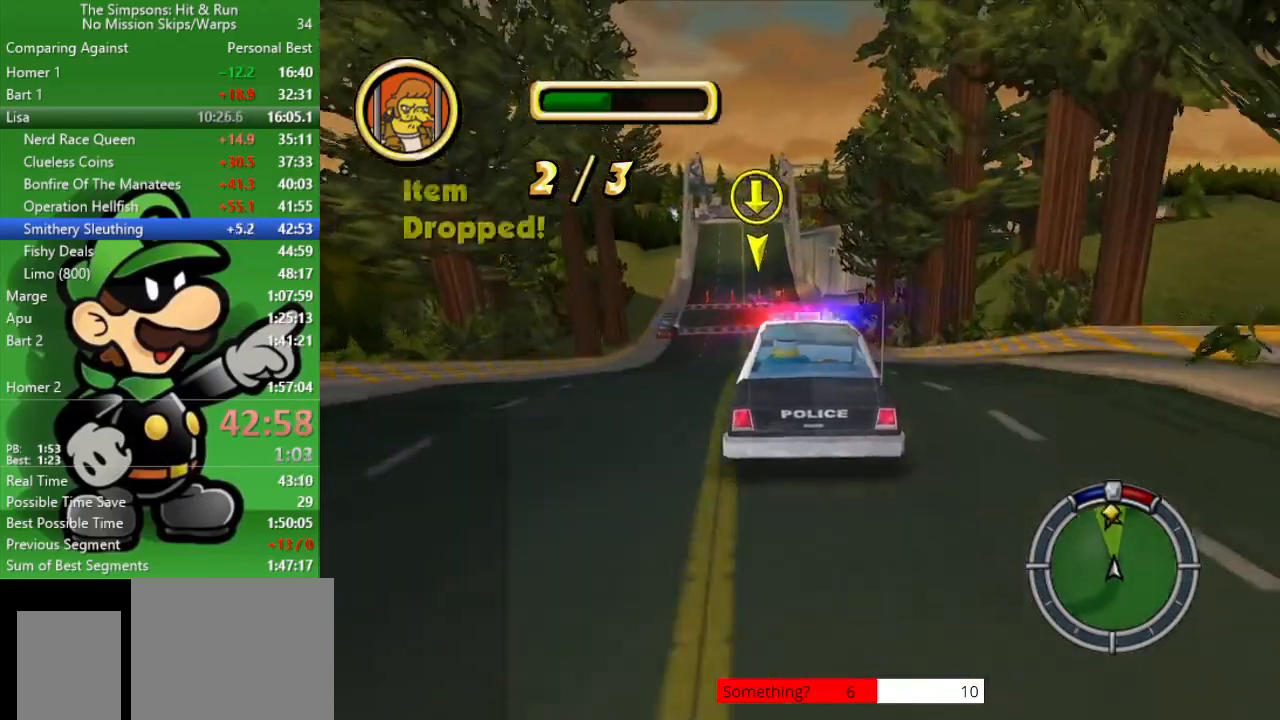
{"buttons": ["CIRCLE"], "left_stick": "center", "right_stick": "center", "events": []}
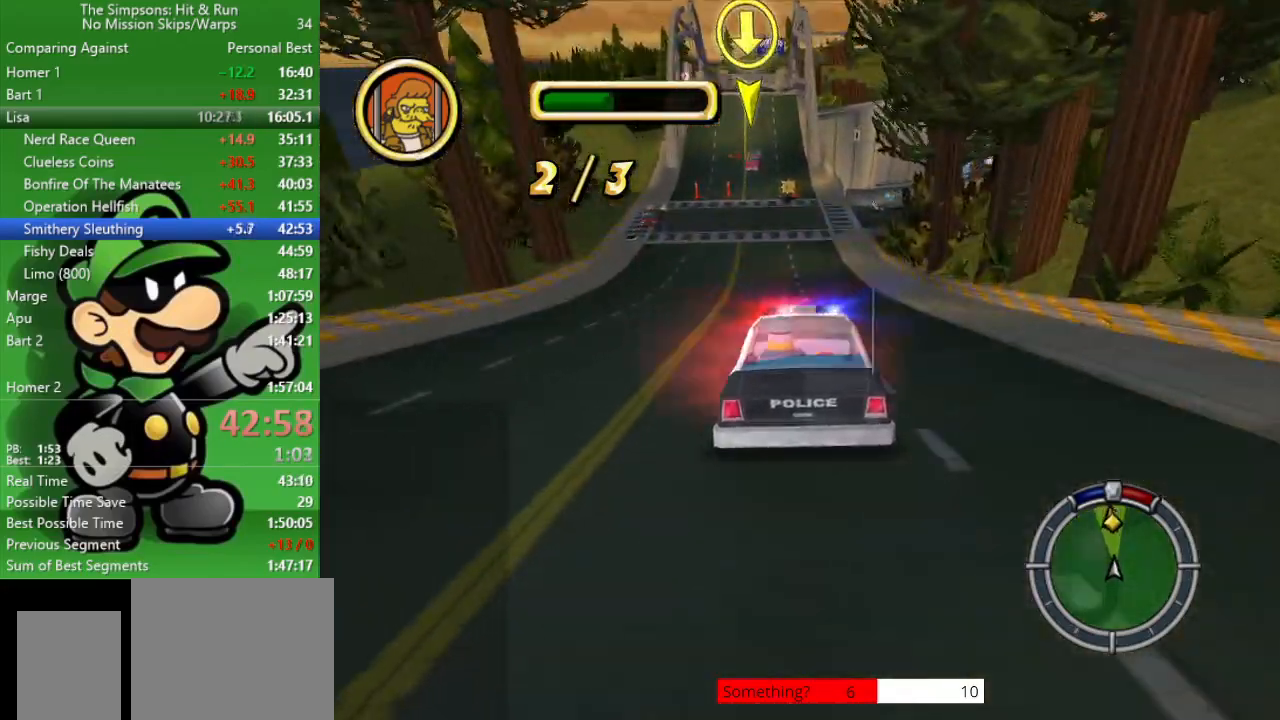
{"buttons": ["CIRCLE"], "left_stick": "center", "right_stick": "center", "events": [[183, "left_stick", "right"], [267, "left_stick", "center"]]}
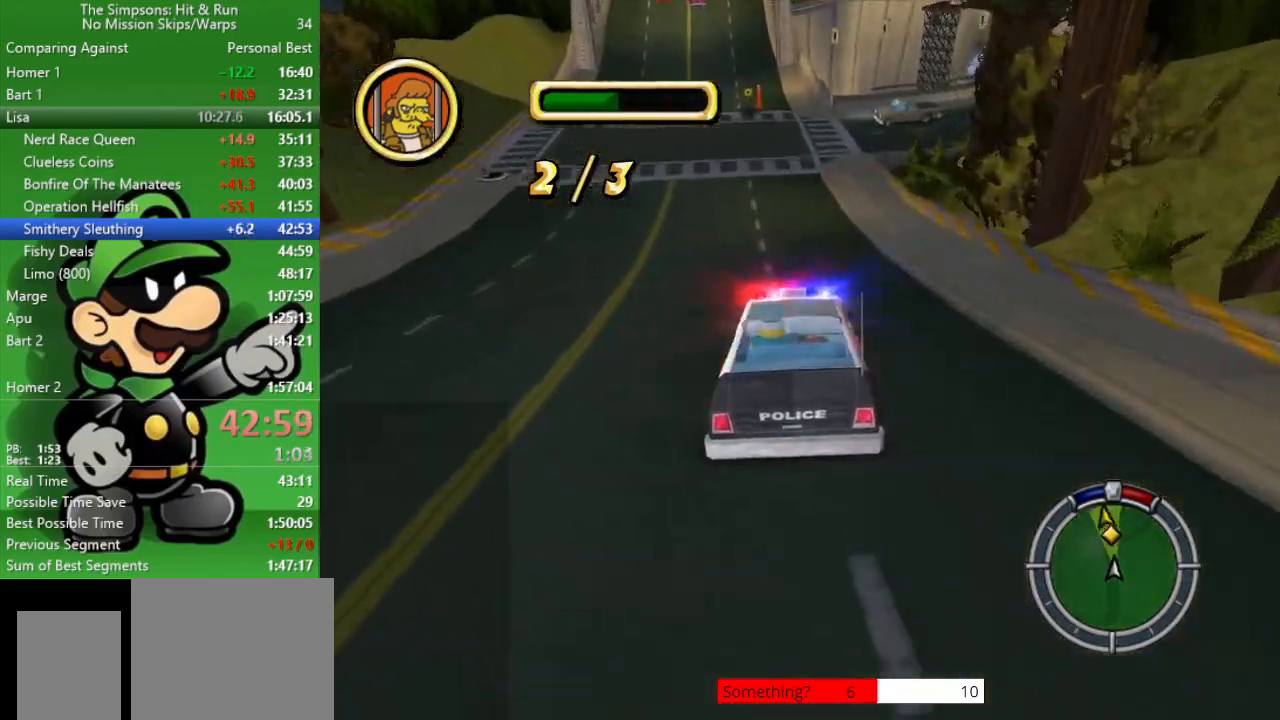
{"buttons": [], "left_stick": "left", "right_stick": "center", "events": [[317, "CIRCLE", "up"], [433, "left_stick", "left"]]}
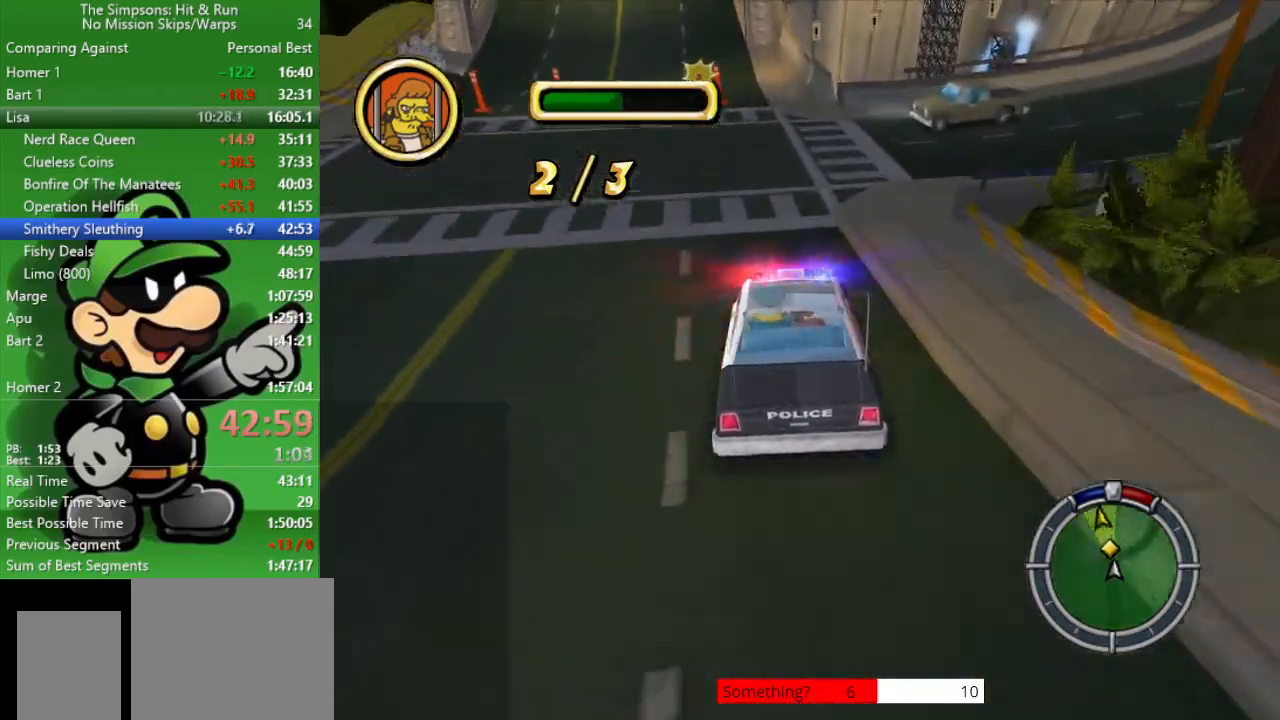
{"buttons": ["CROSS", "L2"], "left_stick": "left", "right_stick": "center", "events": [[50, "L2", "down"], [67, "CROSS", "down"]]}
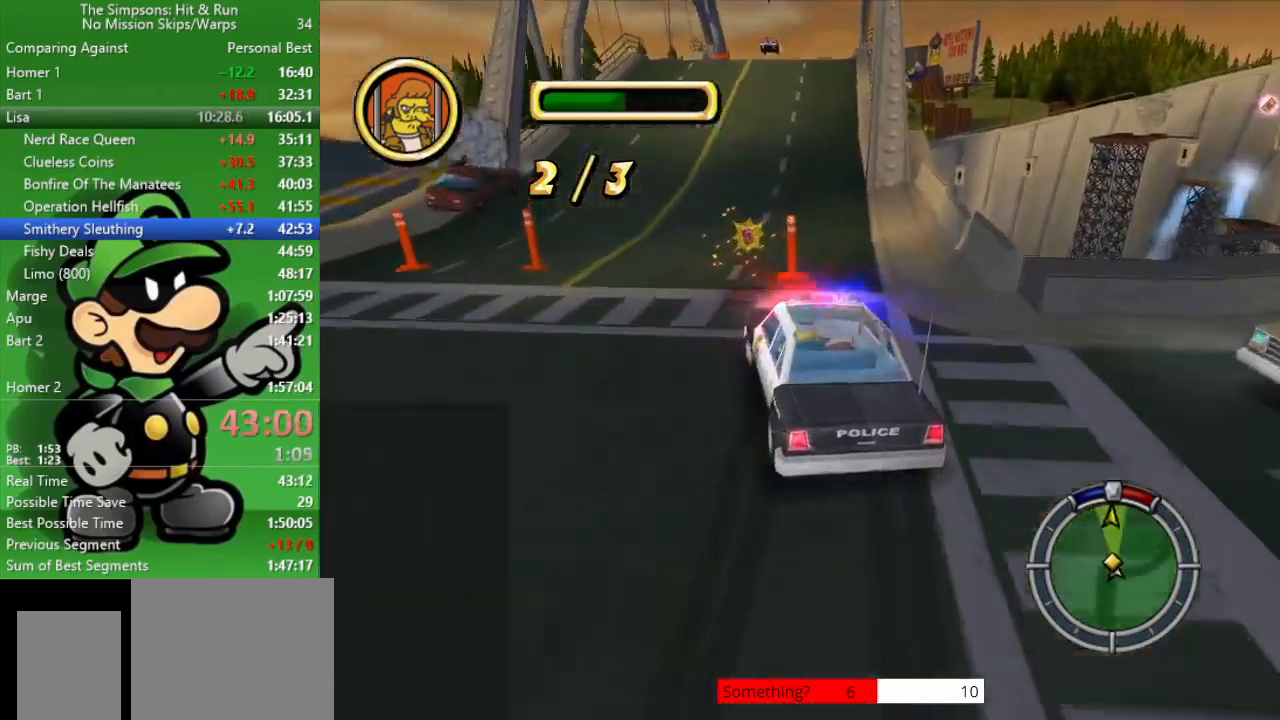
{"buttons": ["CROSS"], "left_stick": "left", "right_stick": "center", "events": [[383, "L2", "up"]]}
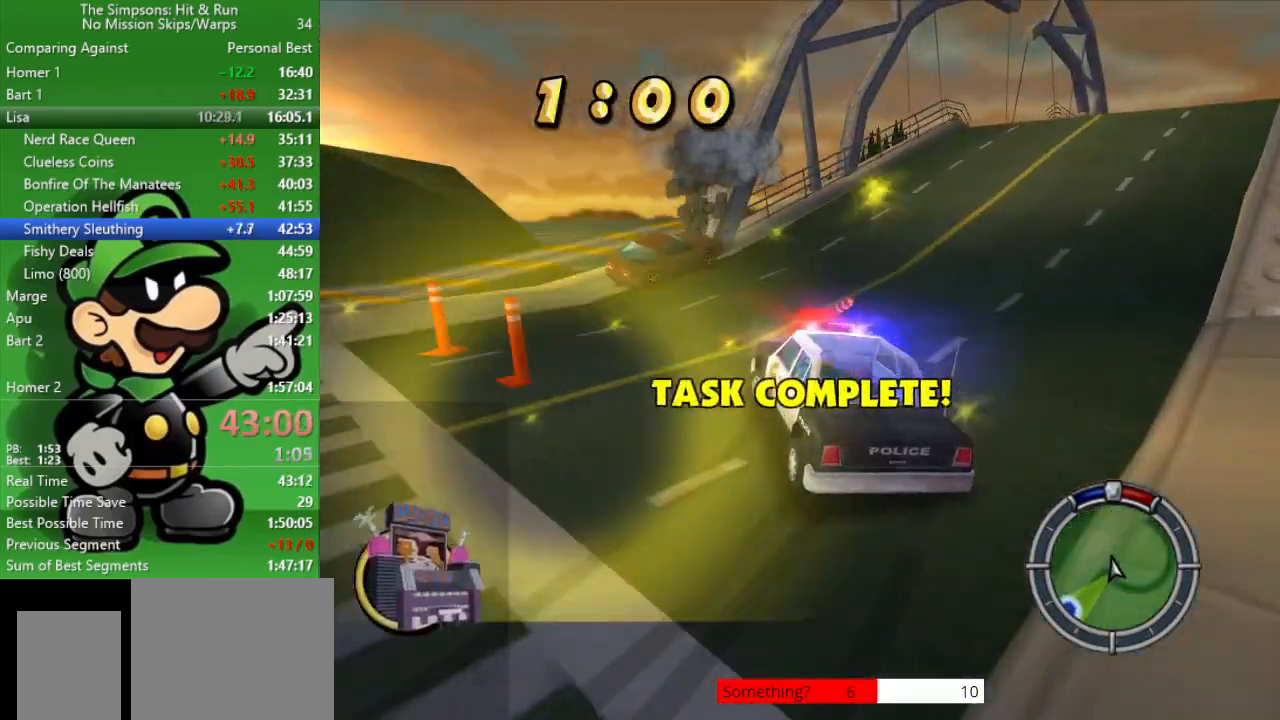
{"buttons": ["CIRCLE"], "left_stick": "left", "right_stick": "center", "events": [[450, "CIRCLE", "down"], [483, "CROSS", "up"]]}
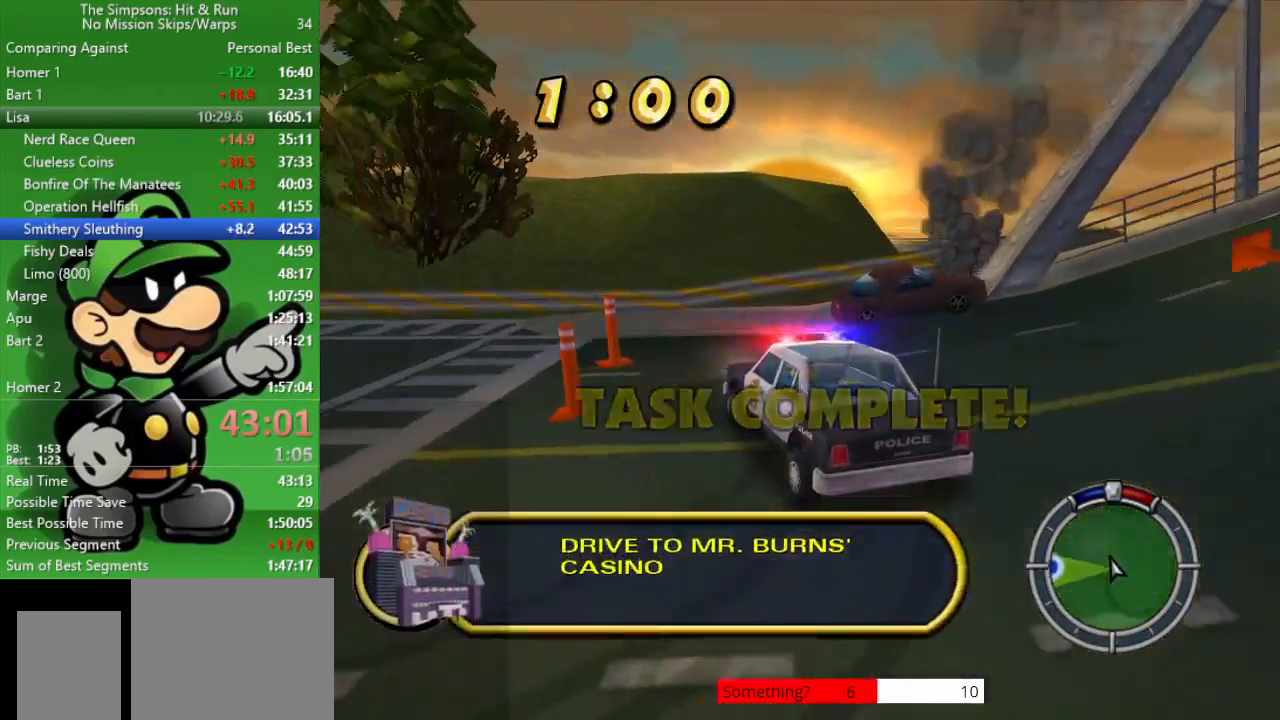
{"buttons": ["CIRCLE"], "left_stick": "left", "right_stick": "center", "events": []}
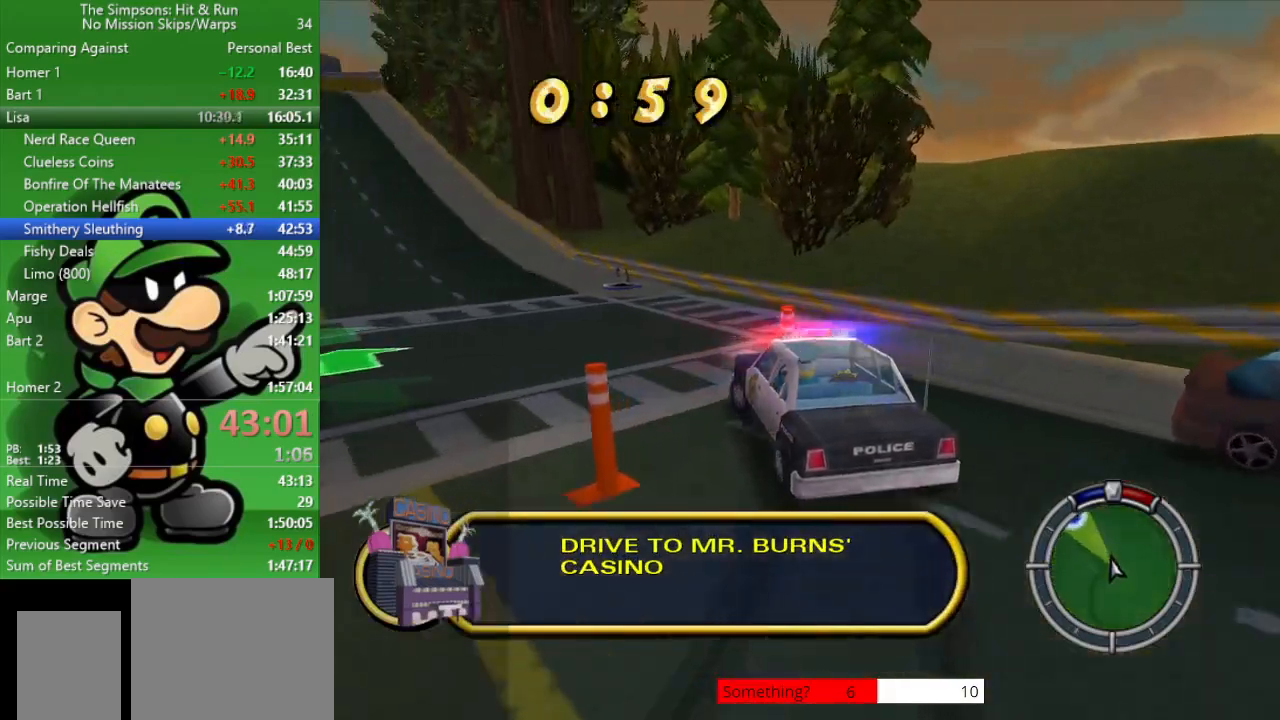
{"buttons": ["CIRCLE"], "left_stick": "center", "right_stick": "center", "events": [[50, "left_stick", "up-left"], [433, "left_stick", "center"]]}
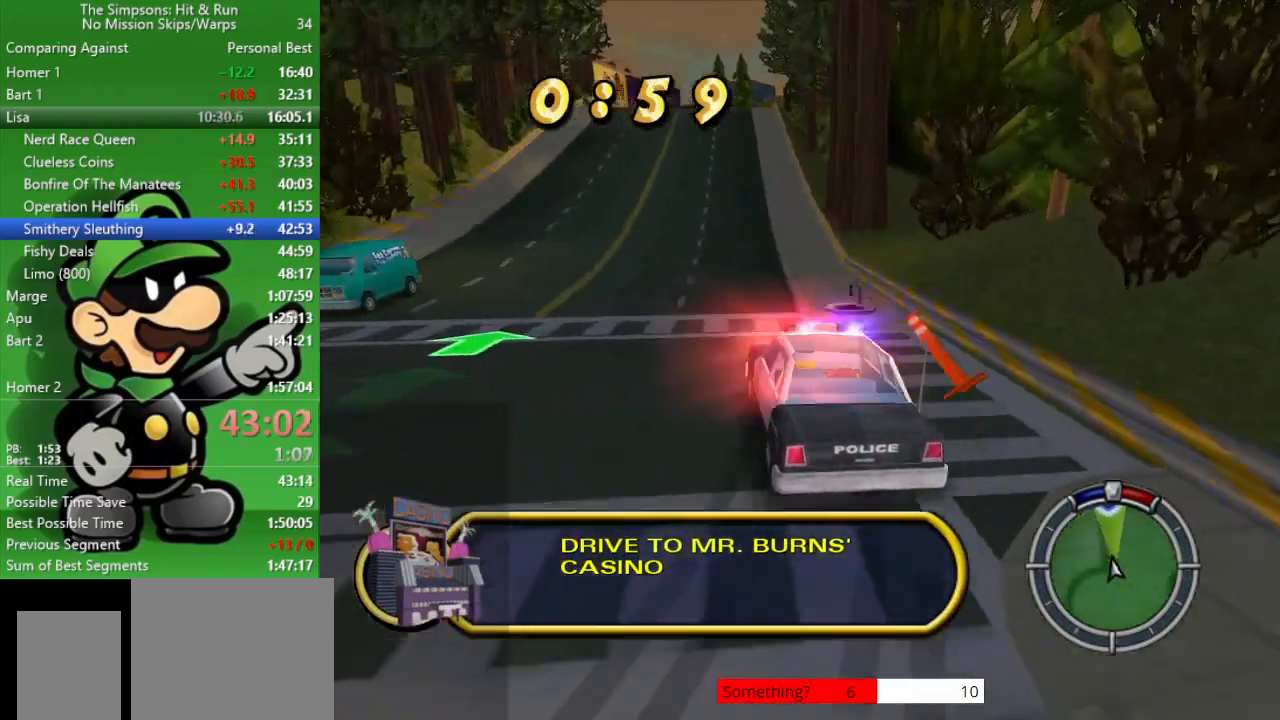
{"buttons": ["CIRCLE"], "left_stick": "right", "right_stick": "center", "events": [[33, "left_stick", "up-left"], [200, "left_stick", "center"], [383, "left_stick", "right"]]}
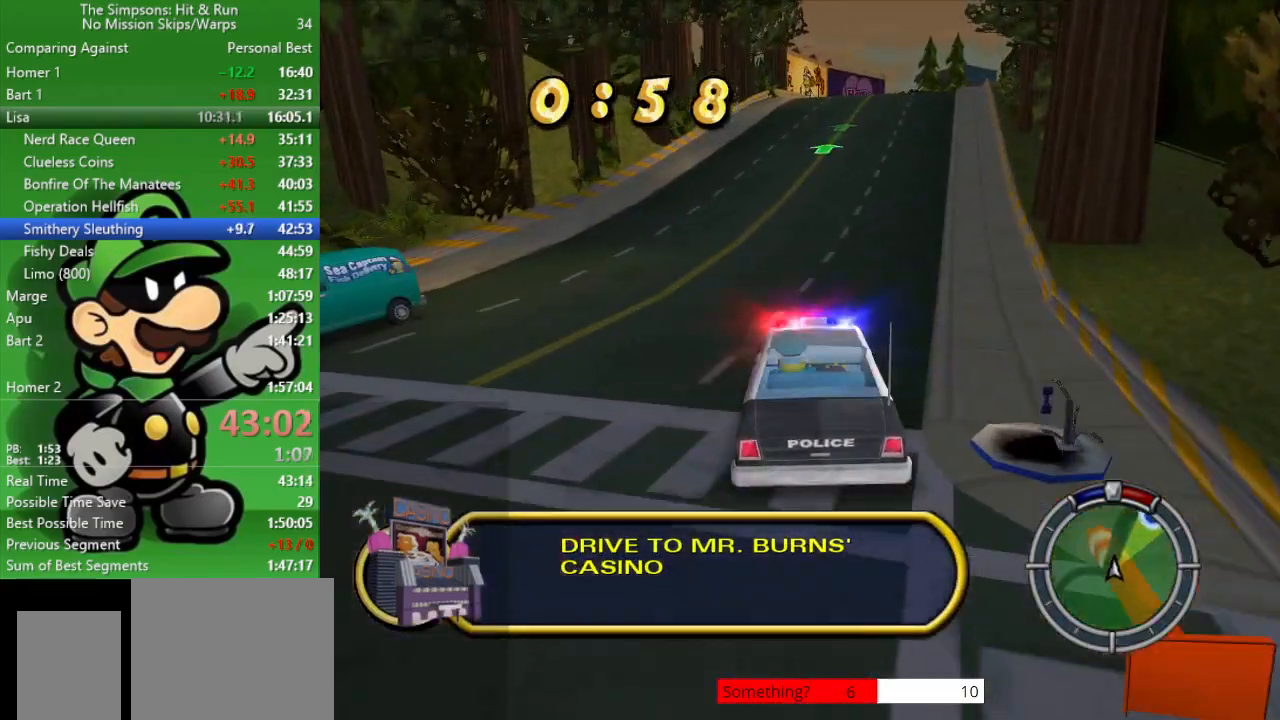
{"buttons": ["CIRCLE"], "left_stick": "center", "right_stick": "center", "events": [[33, "left_stick", "center"]]}
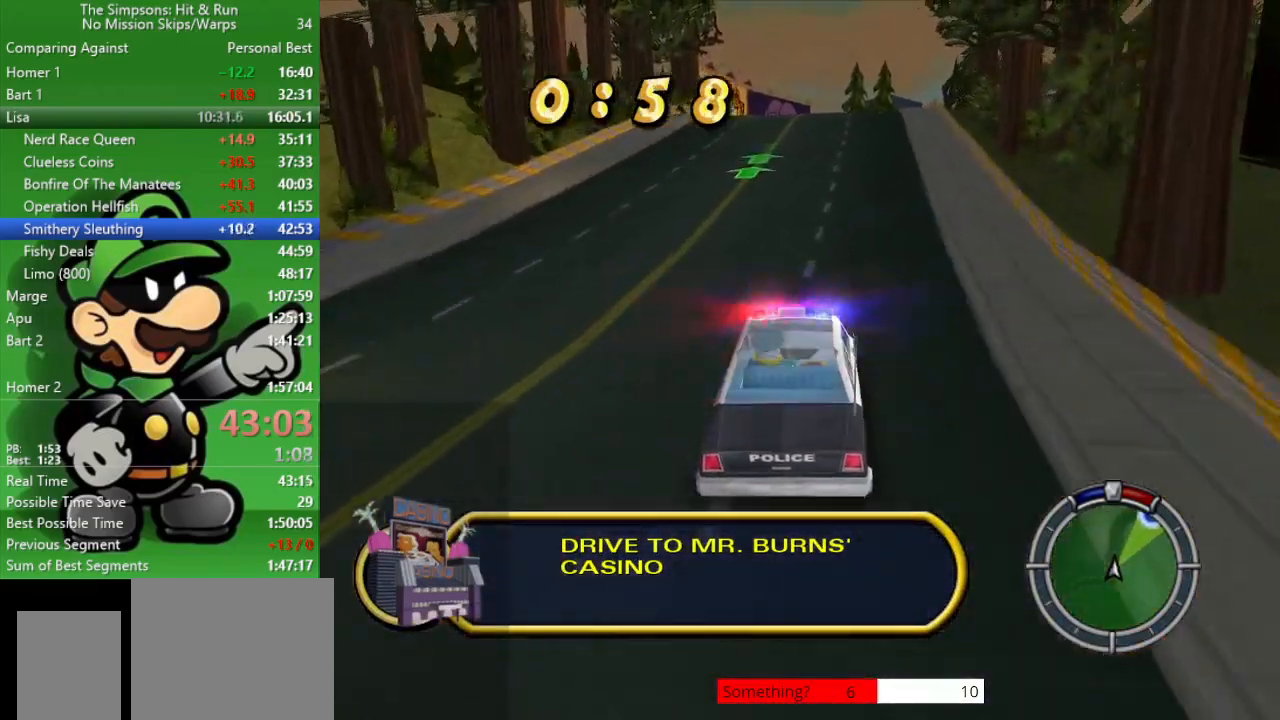
{"buttons": ["CIRCLE"], "left_stick": "center", "right_stick": "center", "events": [[233, "left_stick", "right"], [350, "left_stick", "center"]]}
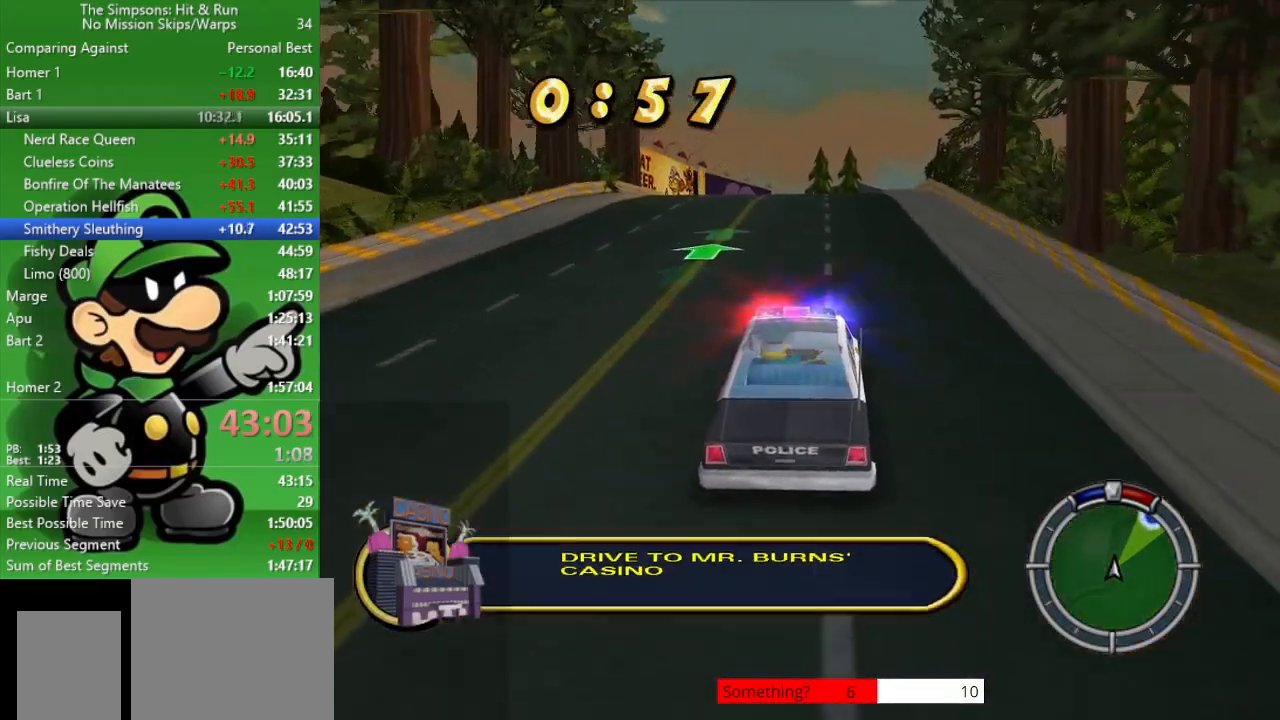
{"buttons": ["CIRCLE"], "left_stick": "center", "right_stick": "center", "events": []}
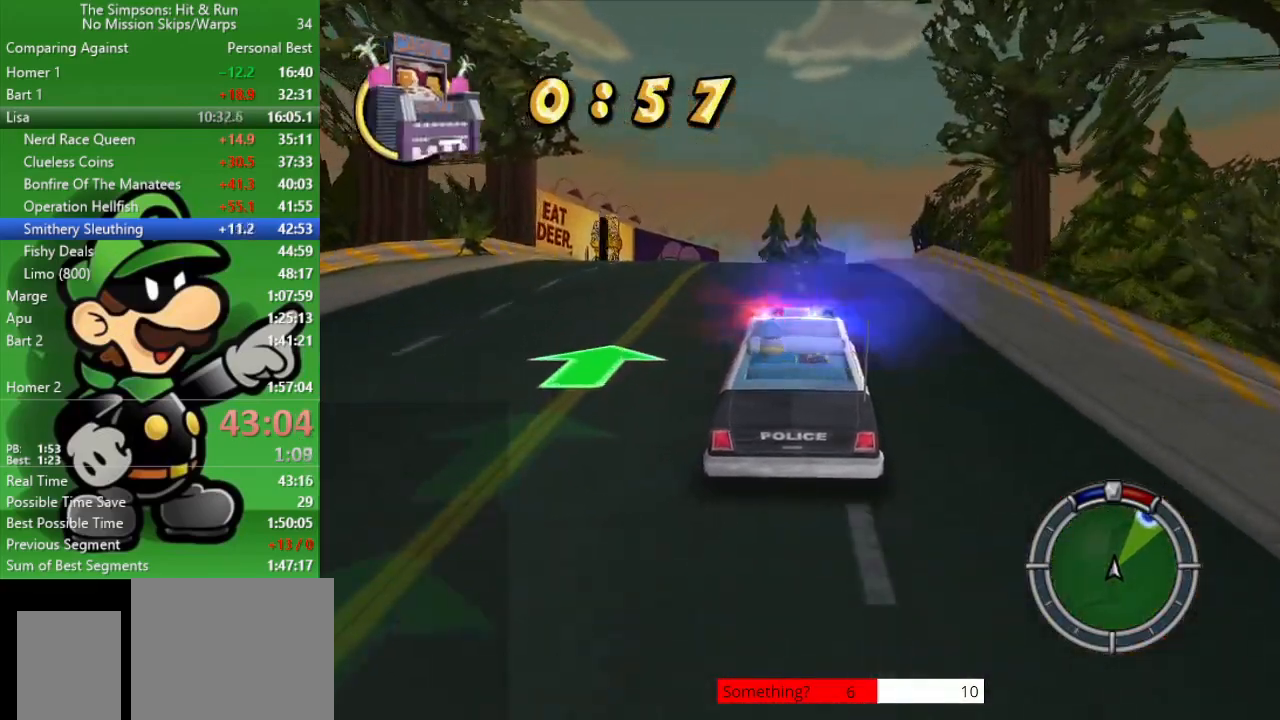
{"buttons": ["CIRCLE"], "left_stick": "center", "right_stick": "center", "events": []}
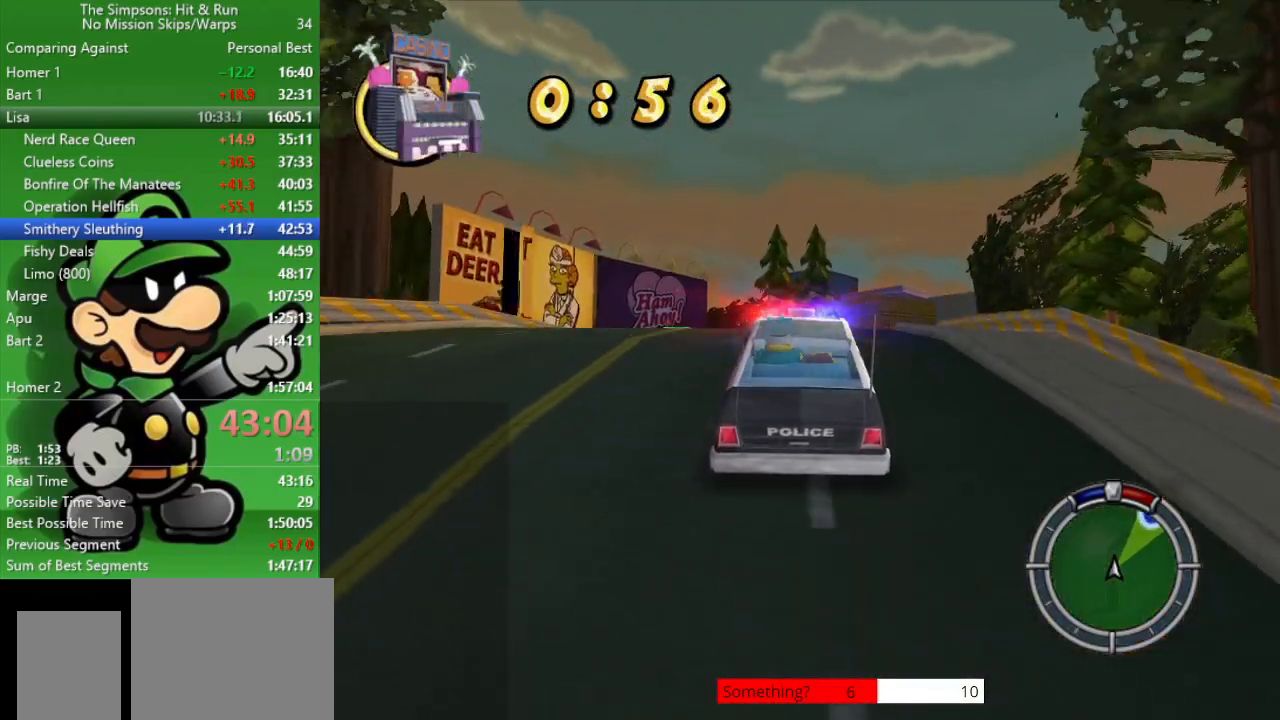
{"buttons": ["CIRCLE"], "left_stick": "right", "right_stick": "center", "events": [[217, "left_stick", "right"]]}
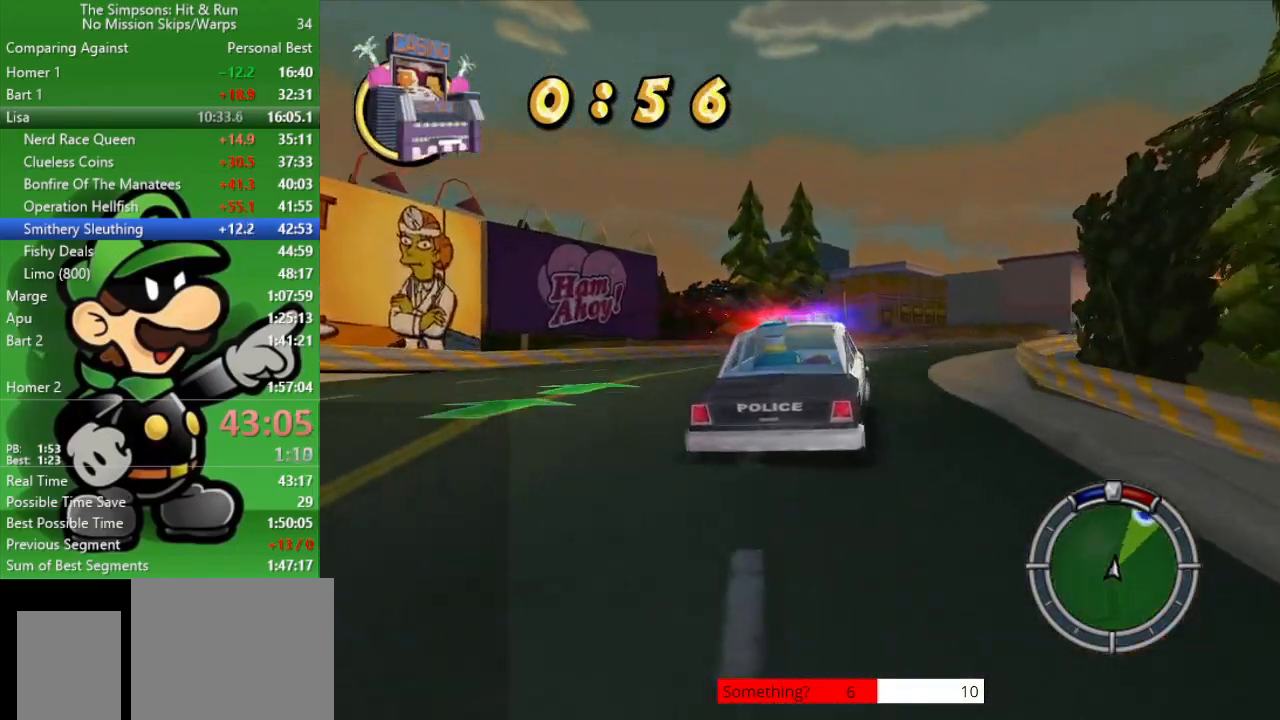
{"buttons": ["CIRCLE"], "left_stick": "right", "right_stick": "center", "events": [[150, "CIRCLE", "up"], [383, "CIRCLE", "down"]]}
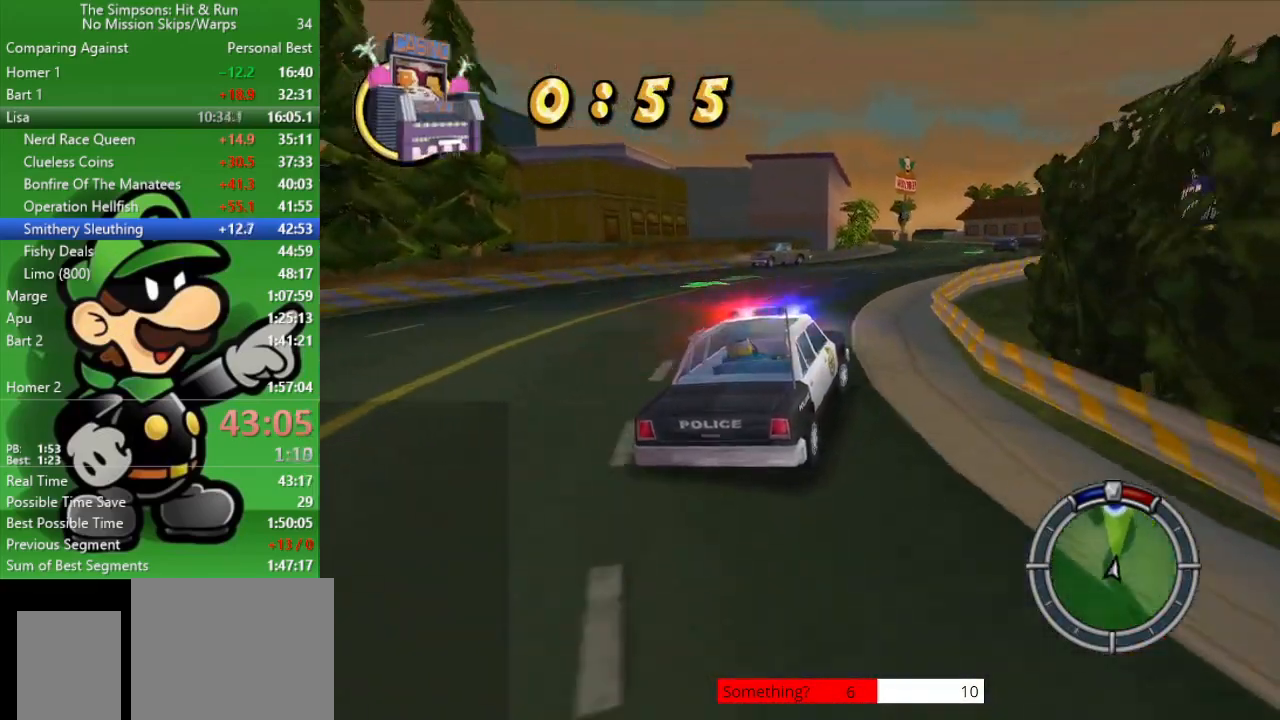
{"buttons": ["CIRCLE"], "left_stick": "center", "right_stick": "center", "events": [[50, "left_stick", "center"], [317, "left_stick", "right"], [467, "left_stick", "center"]]}
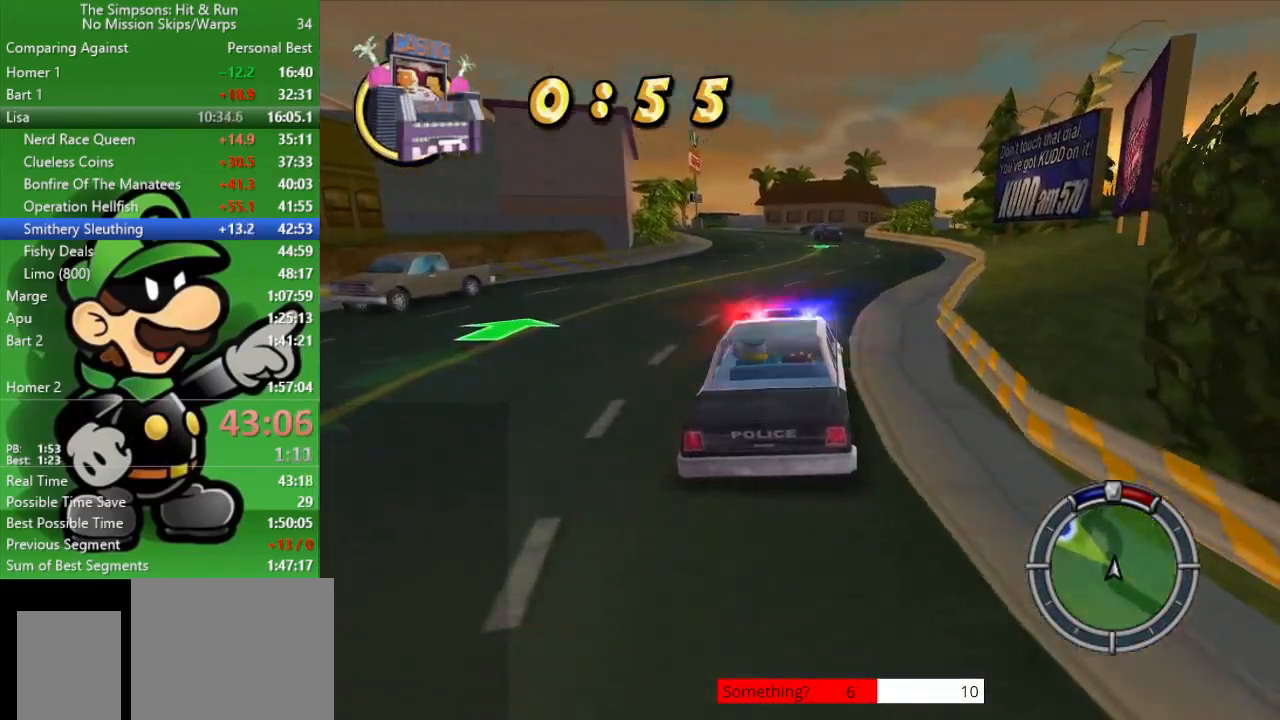
{"buttons": ["CIRCLE"], "left_stick": "up-left", "right_stick": "center", "events": [[483, "left_stick", "up-left"]]}
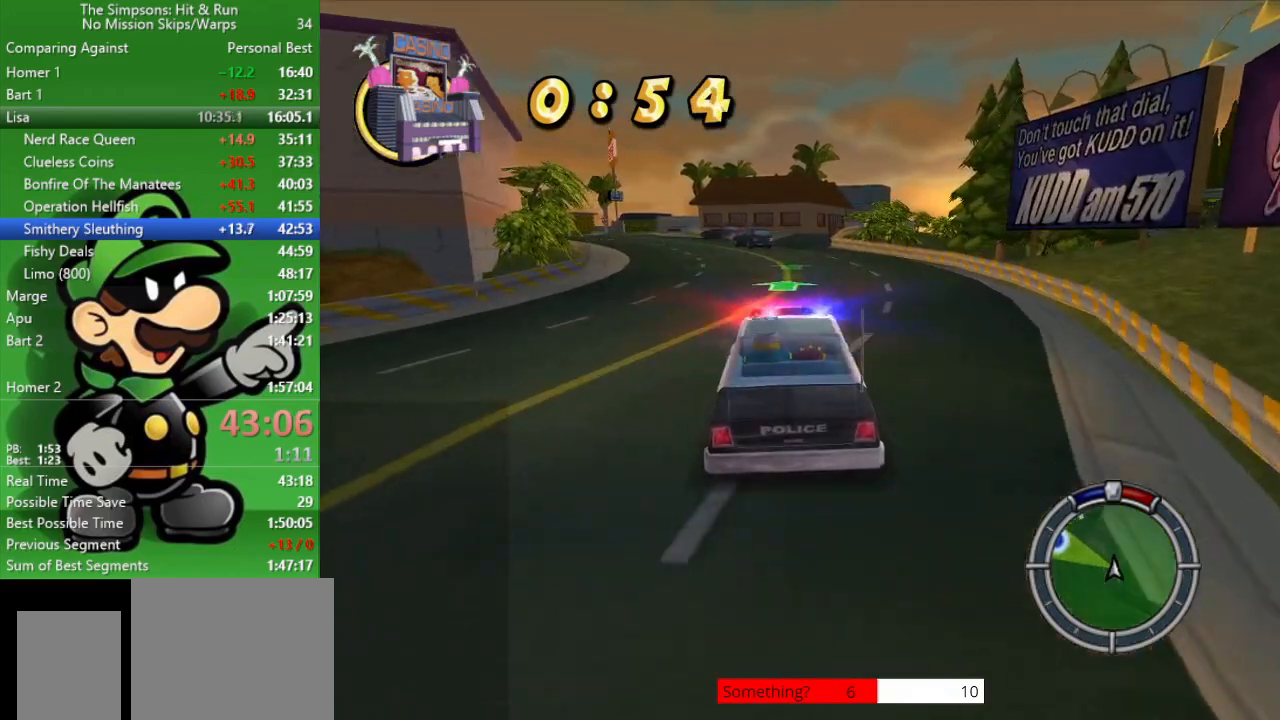
{"buttons": ["CIRCLE"], "left_stick": "up-left", "right_stick": "center", "events": []}
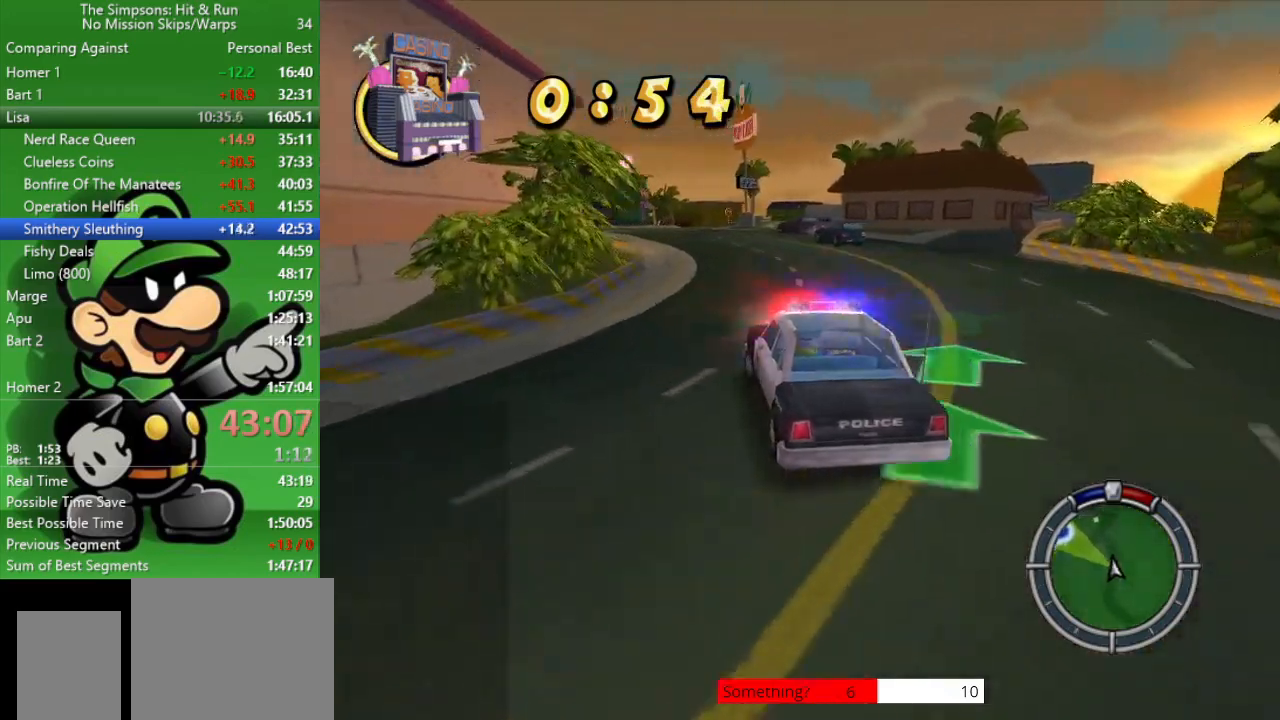
{"buttons": ["CIRCLE"], "left_stick": "up-left", "right_stick": "center", "events": [[233, "left_stick", "center"], [383, "left_stick", "up-left"]]}
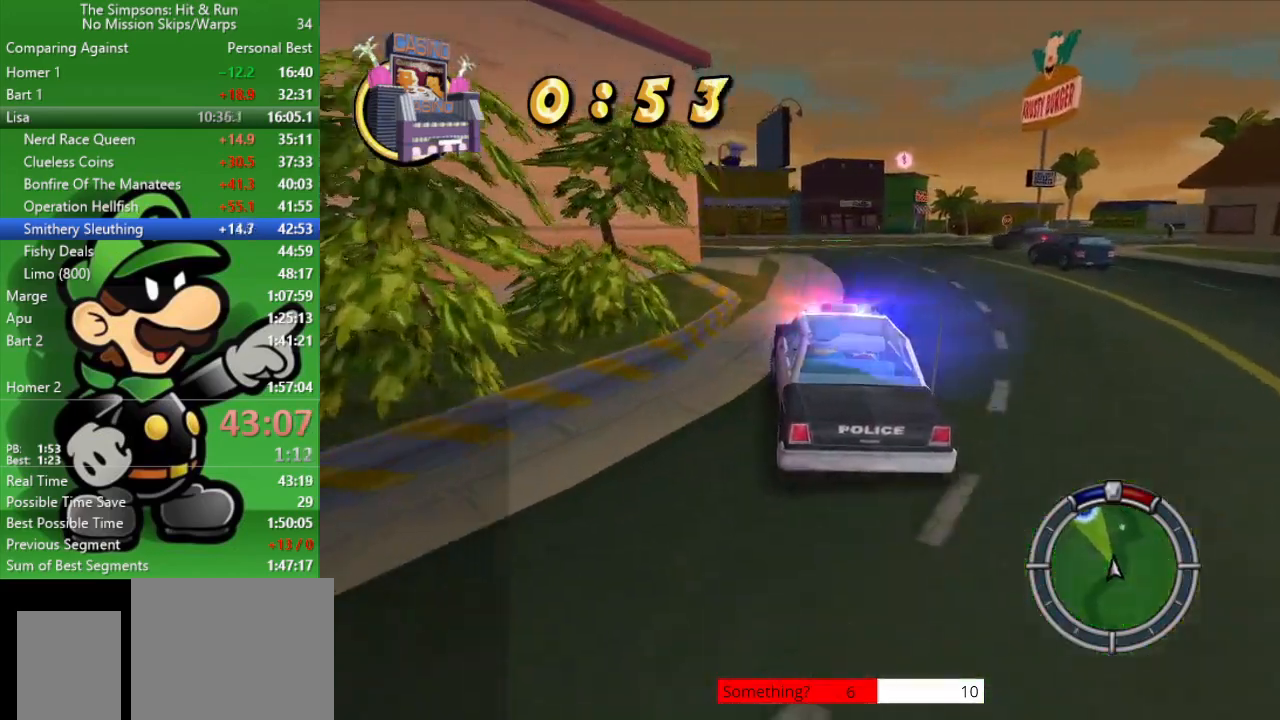
{"buttons": ["CIRCLE"], "left_stick": "up-left", "right_stick": "center", "events": []}
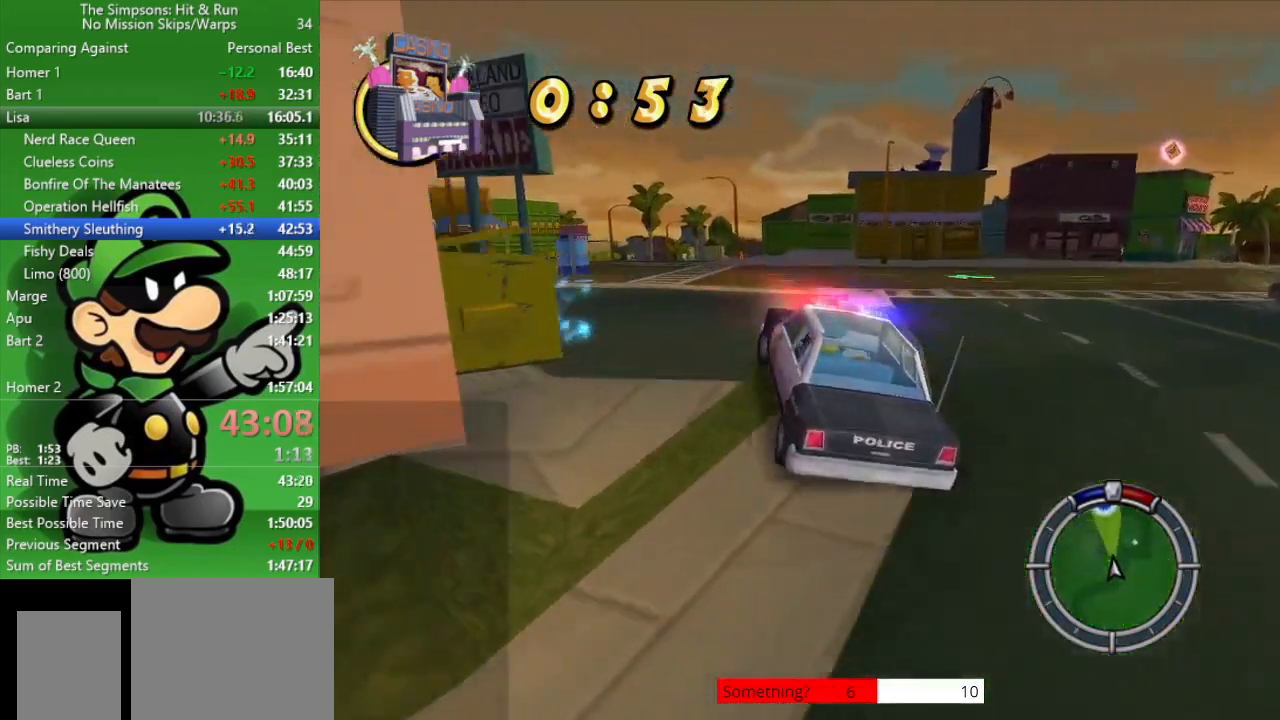
{"buttons": ["CIRCLE"], "left_stick": "center", "right_stick": "center", "events": [[133, "left_stick", "center"]]}
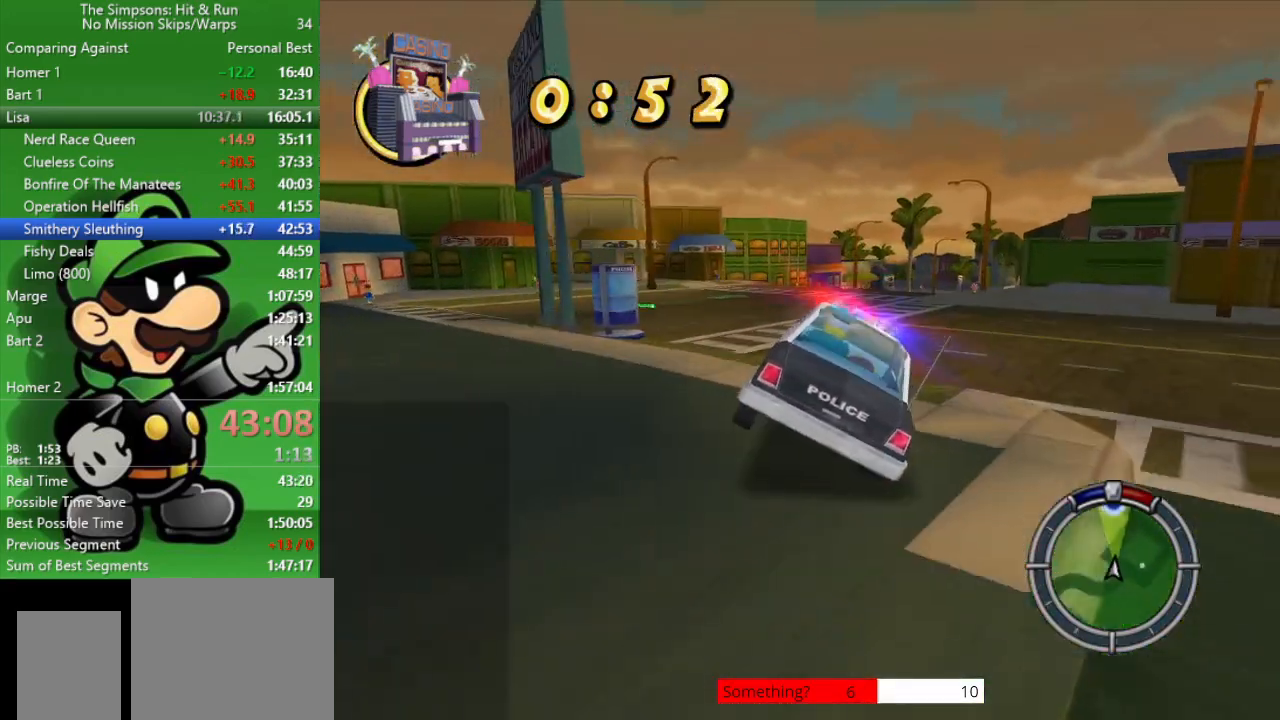
{"buttons": ["CIRCLE"], "left_stick": "right", "right_stick": "center", "events": [[433, "left_stick", "right"]]}
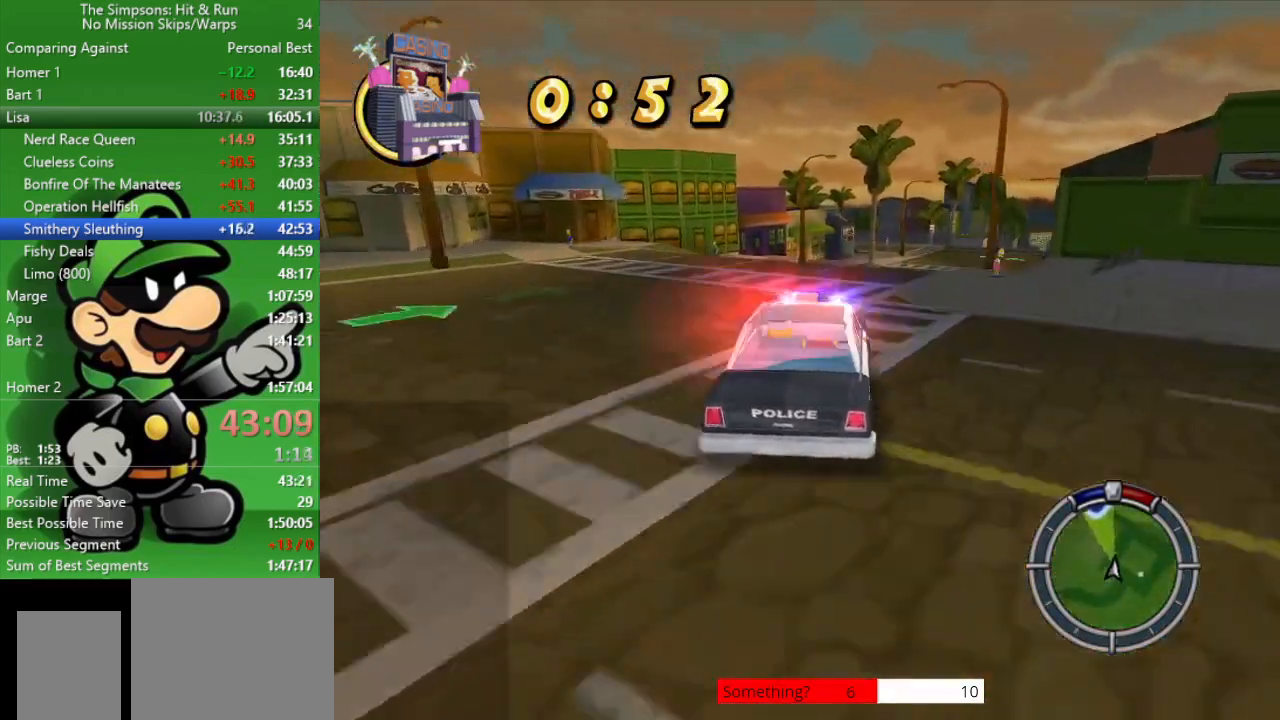
{"buttons": ["CIRCLE"], "left_stick": "right", "right_stick": "center", "events": [[217, "left_stick", "center"], [450, "left_stick", "right"]]}
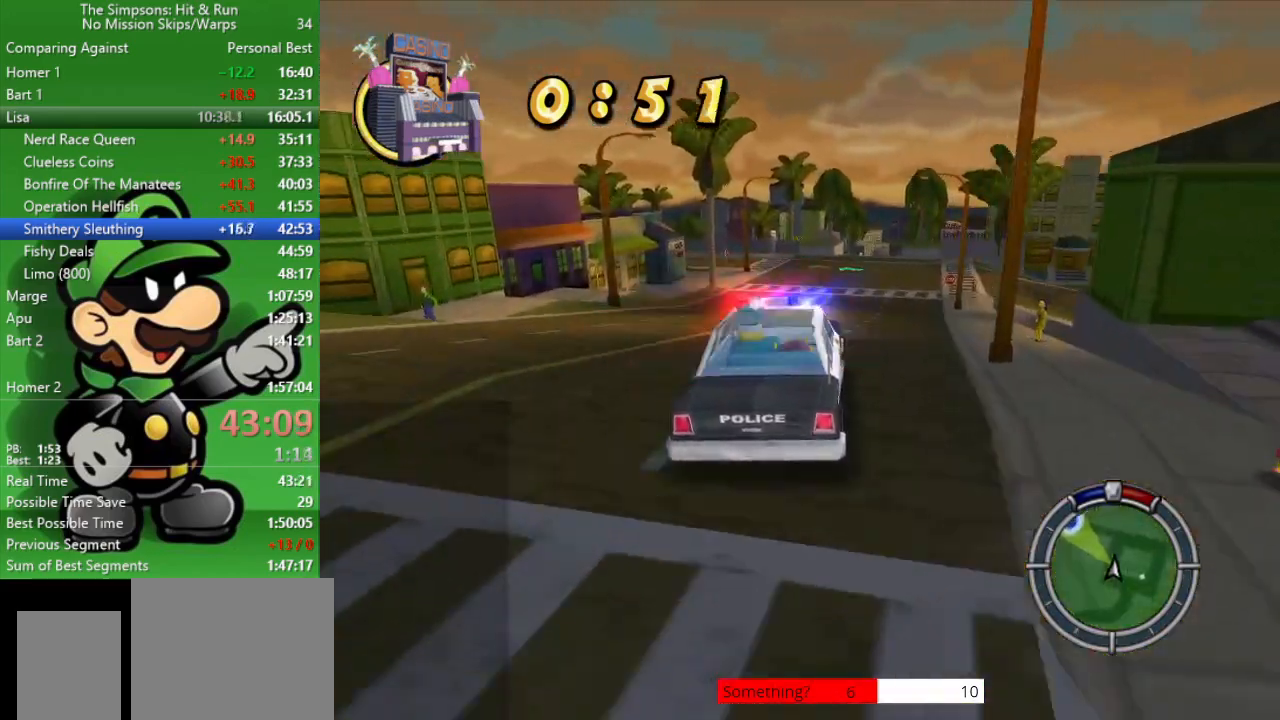
{"buttons": ["CIRCLE"], "left_stick": "center", "right_stick": "center", "events": [[83, "left_stick", "center"]]}
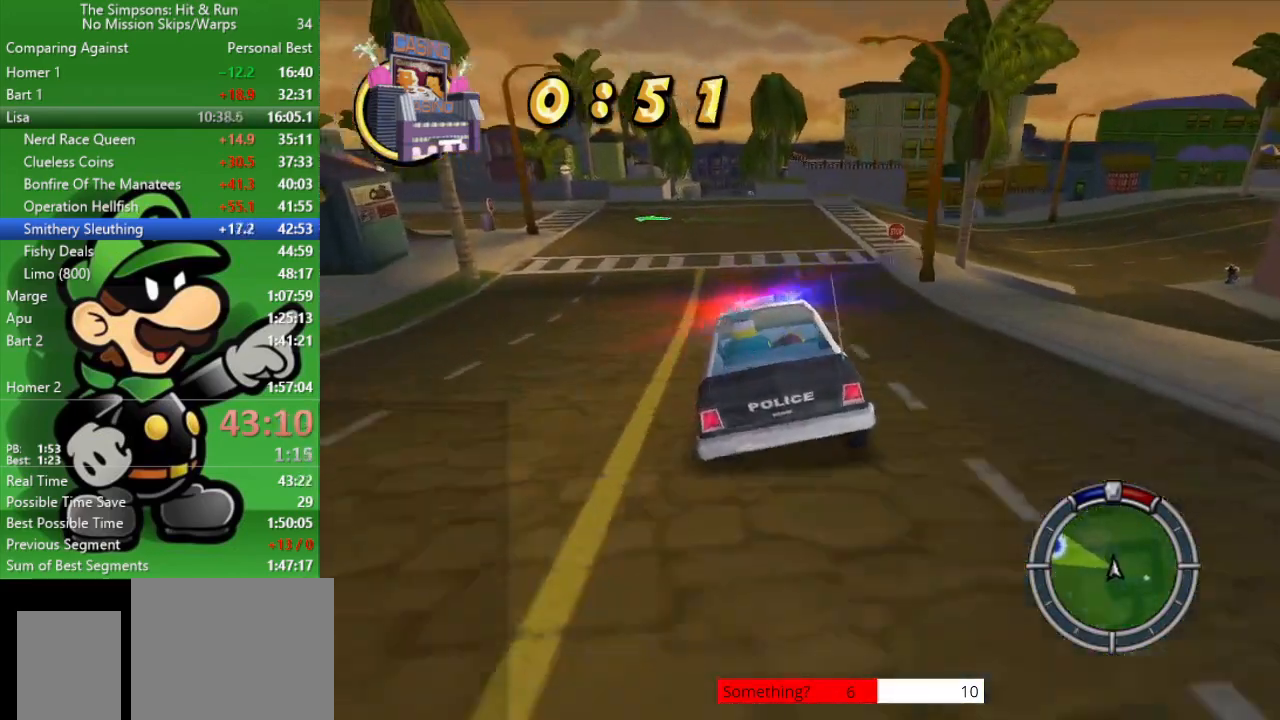
{"buttons": ["CIRCLE"], "left_stick": "center", "right_stick": "center", "events": []}